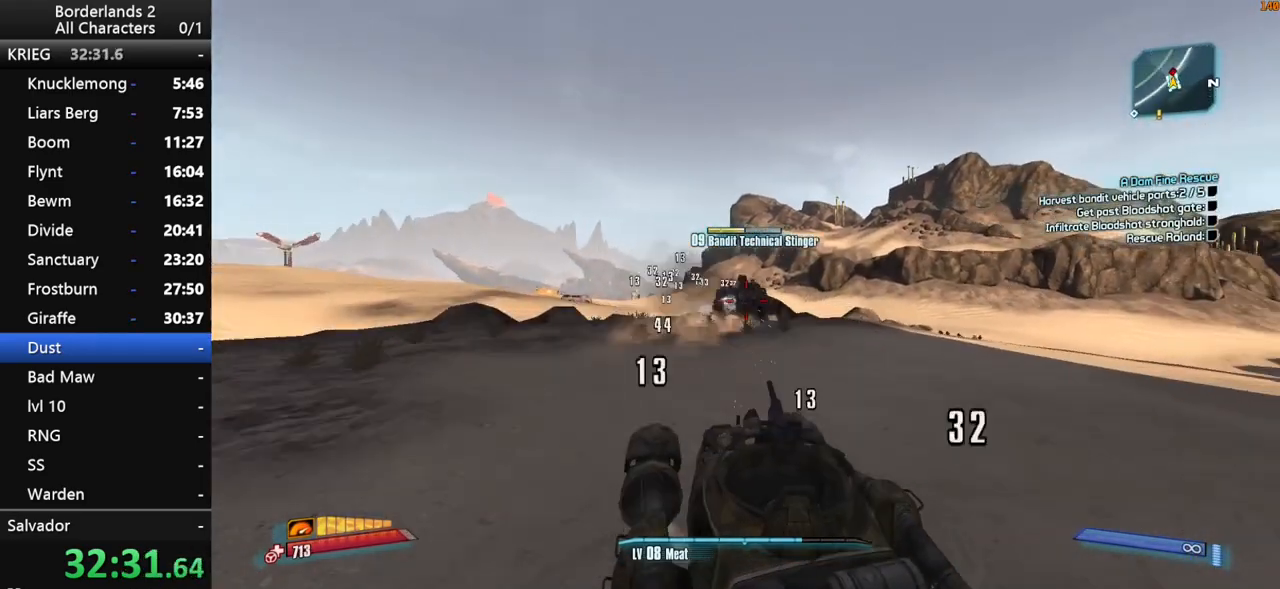
Gameplay with keyboard and mouse; each line is a JSON object with the keys and mouse buttons held at the frame after it. "events" lists presses ("down") and releases ("up") of "1", "2", "3", "4", "a", "b", "c", "ctrl", "d", "down", "e", "end", "escape", "f", "g", "left", "q", "r", "return", "right", "s", "shift", "space", "t", "up", "v", "w", "x", "y", "z", "mouse_left", "mouse_middle", "mouse_right", "mouse_wheel_up" and "mouse_wheel_down" between this image and that frame as [ms after this image, input, new state], when the widget could be followed in between. "mouse_left", "mouse_middle", "mouse_right", "mouse_wheel_up", "mouse_wheel_down" = the "left", "middle", "right", "wheel_up", "wheel_down" buttons of the "mouse" list. No other keys are recorded. "mouse_move" is the direction in which the mouse moves at that frame (one of eight, or "still"), when it could be read. Not read: other_keys tab.
{"keys": ["shift", "w"], "mouse": ["left", "right"], "mouse_move": "up-right", "events": []}
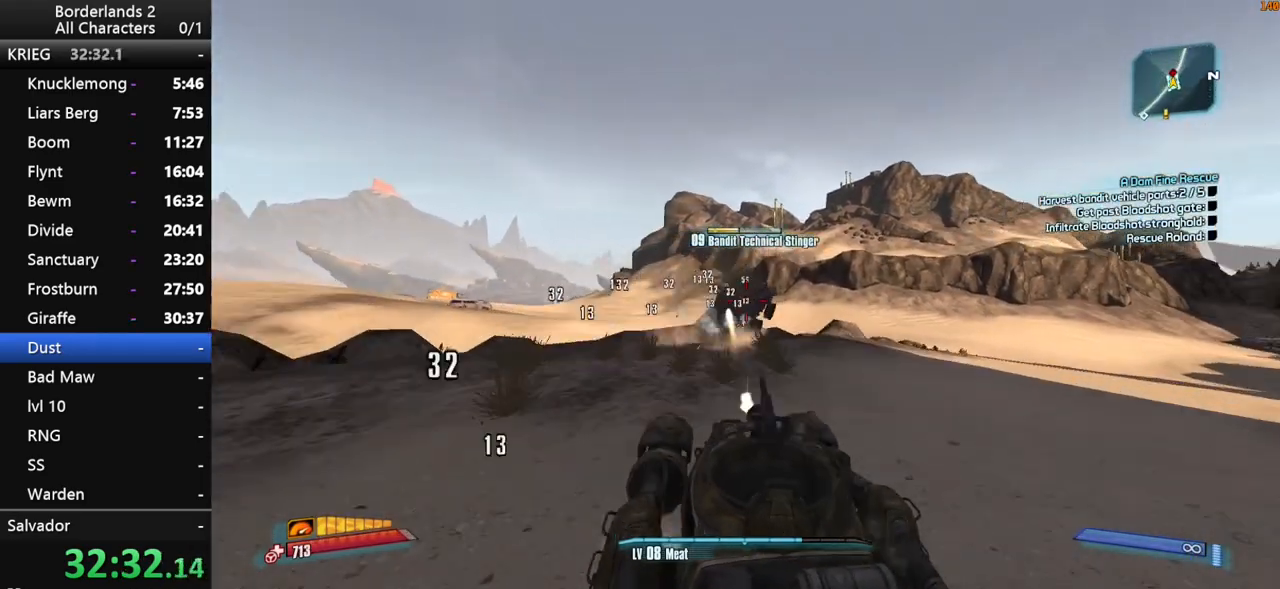
{"keys": ["shift", "w"], "mouse": ["left", "right"], "mouse_move": "still", "events": [[317, "w", "up"], [450, "w", "down"]]}
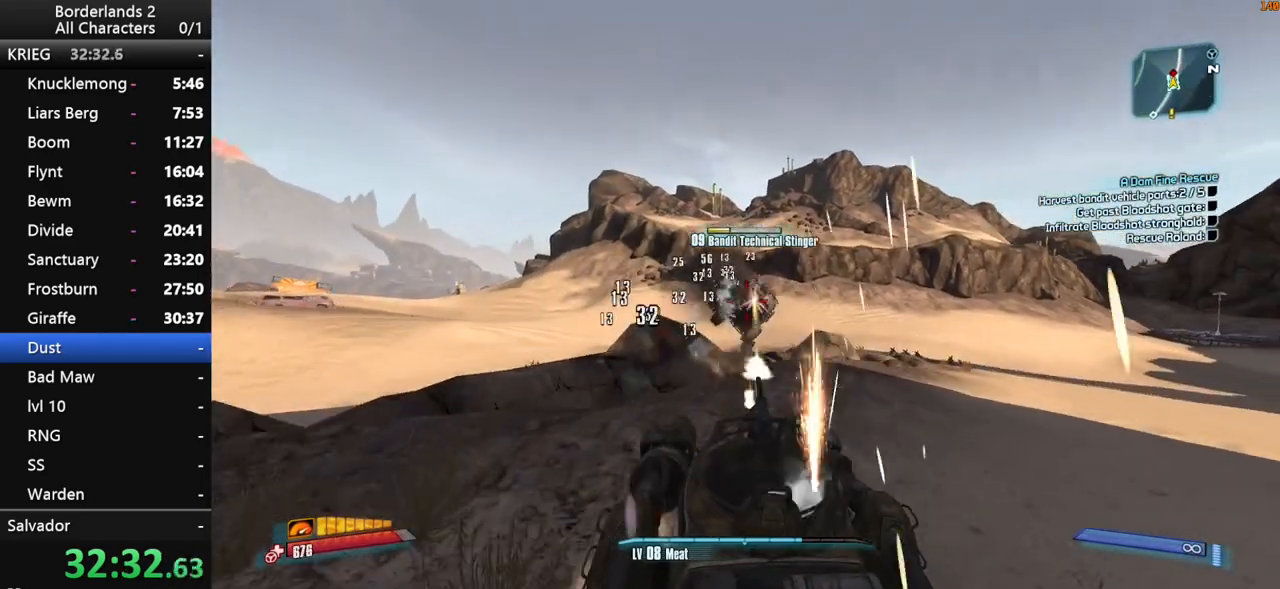
{"keys": ["shift", "w"], "mouse": ["left", "right"], "mouse_move": "down", "events": []}
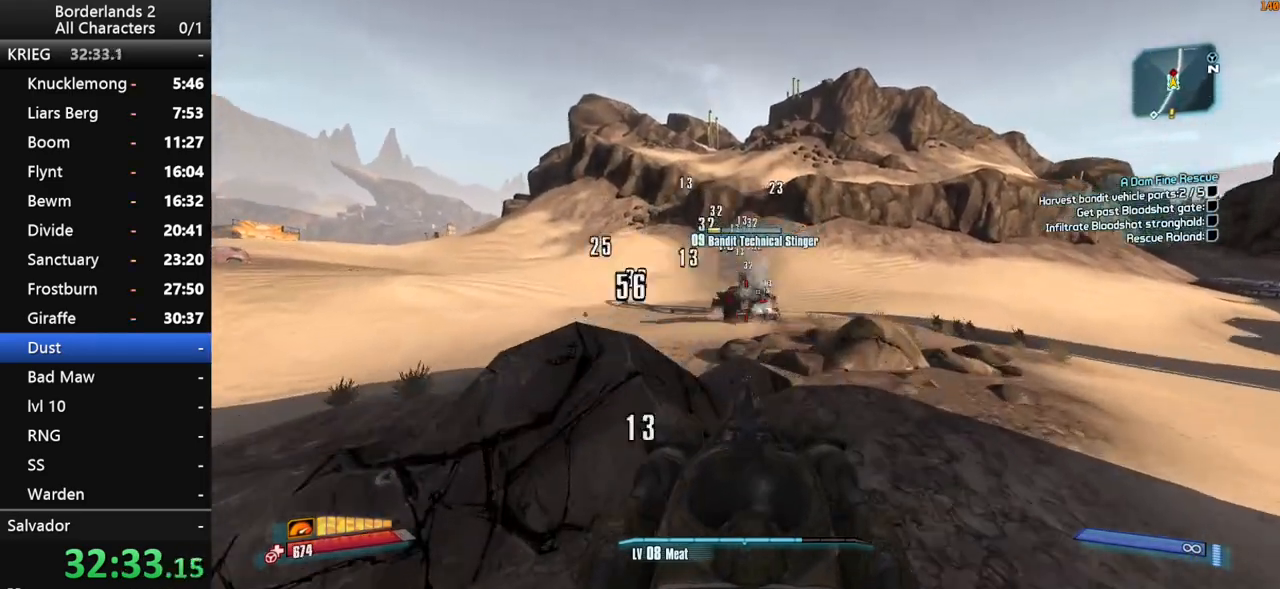
{"keys": ["g", "shift", "w"], "mouse": ["left", "right"], "mouse_move": "still", "events": [[67, "g", "down"]]}
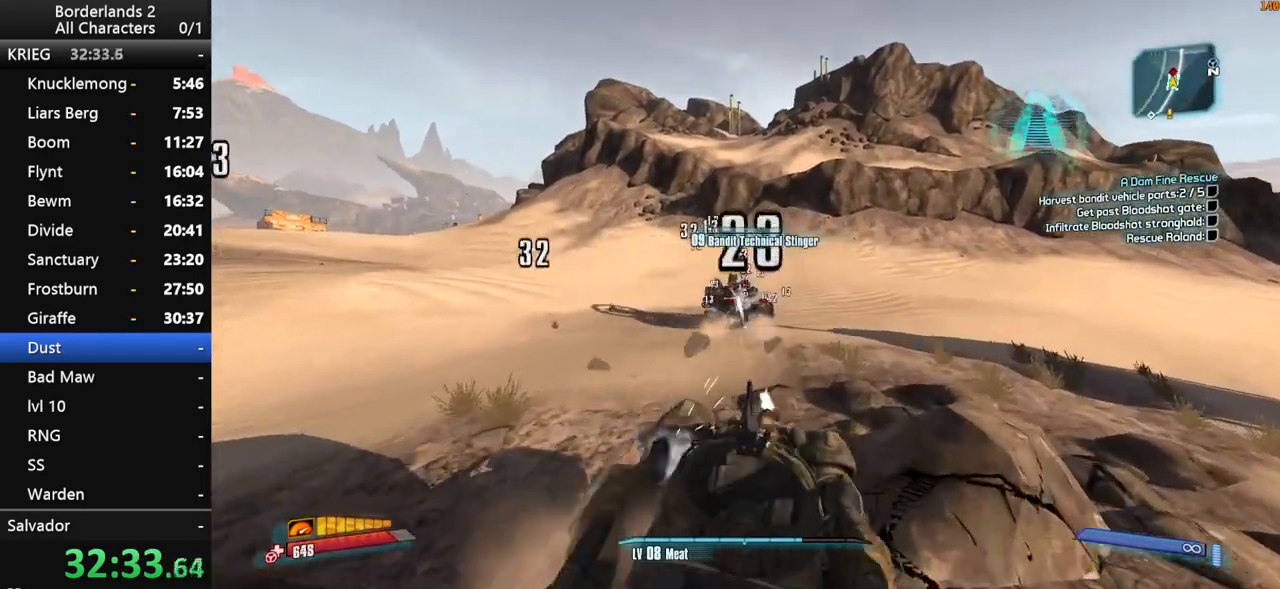
{"keys": ["shift", "w"], "mouse": ["left", "right"], "mouse_move": "right", "events": [[500, "g", "up"]]}
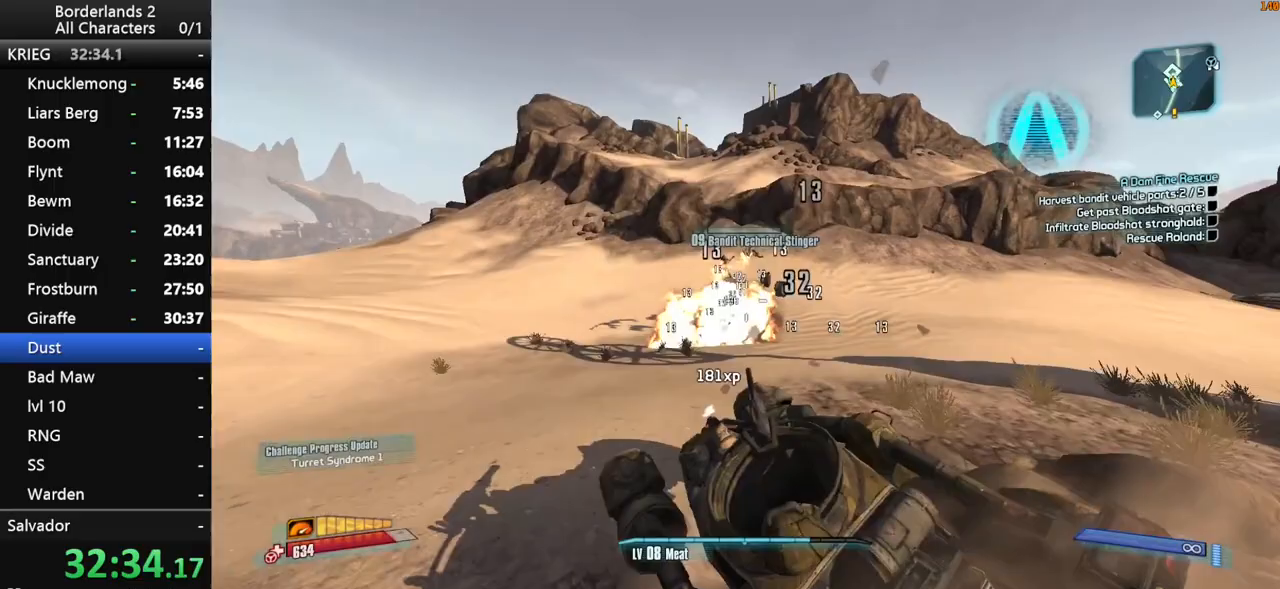
{"keys": [], "mouse": [], "mouse_move": "still", "events": [[100, "mouse_left", "up"], [150, "mouse_right", "up"], [150, "shift", "up"], [467, "w", "up"]]}
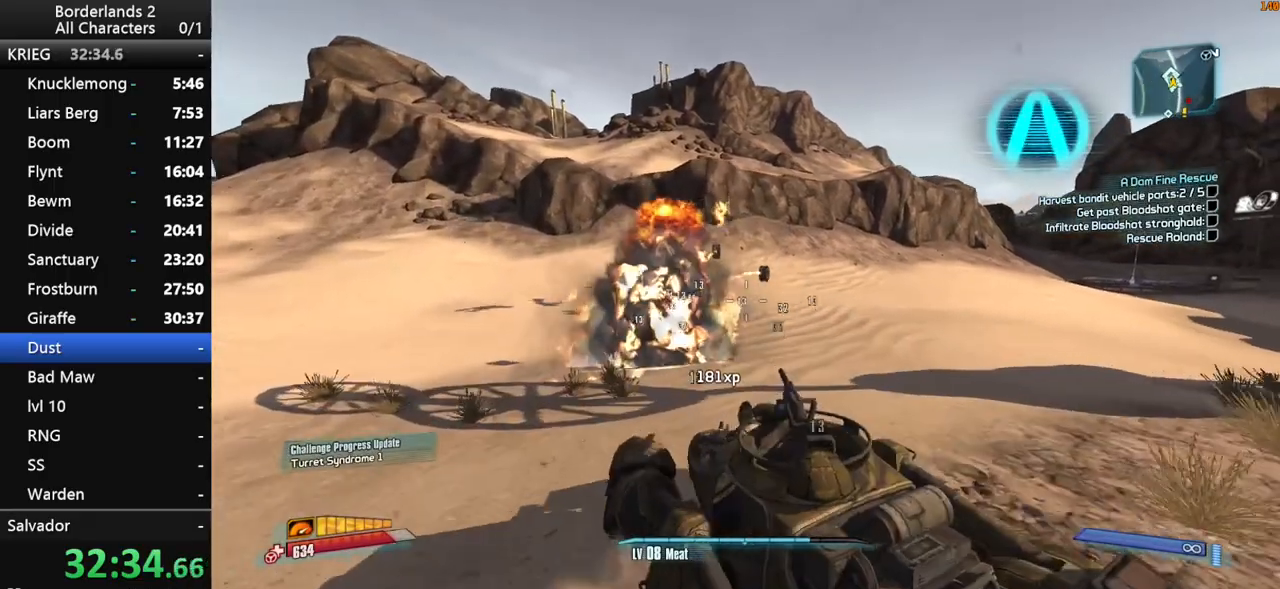
{"keys": ["w"], "mouse": [], "mouse_move": "left", "events": [[250, "w", "down"]]}
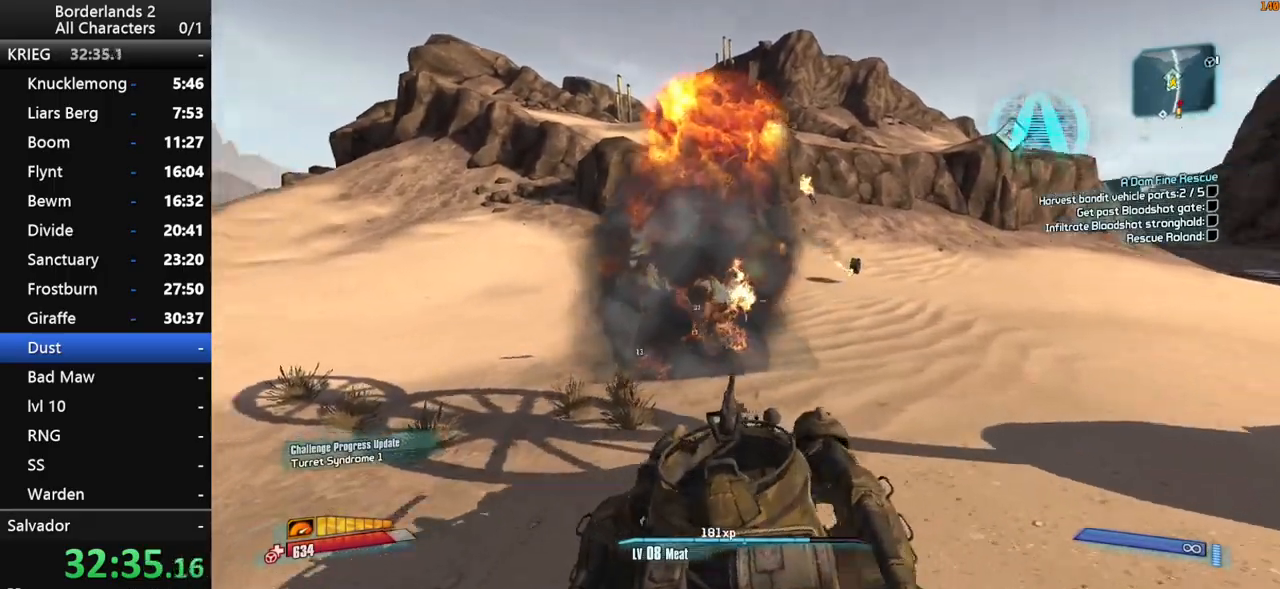
{"keys": ["w"], "mouse": [], "mouse_move": "left", "events": [[400, "w", "up"], [500, "w", "down"]]}
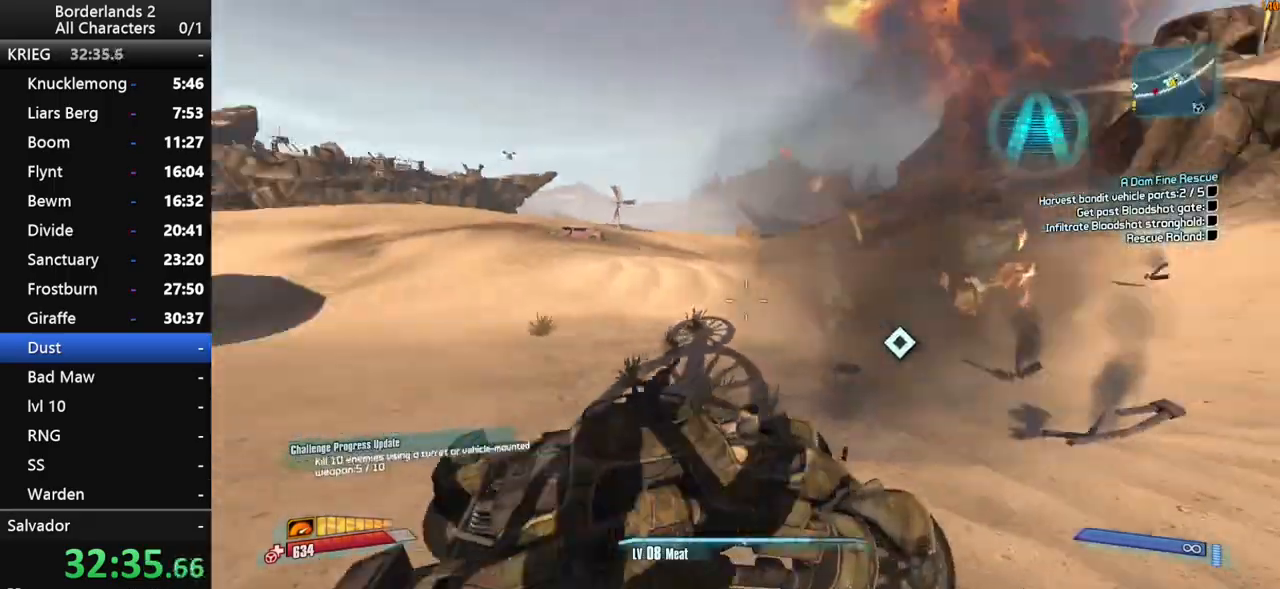
{"keys": ["w"], "mouse": [], "mouse_move": "up", "events": [[333, "w", "up"], [467, "w", "down"]]}
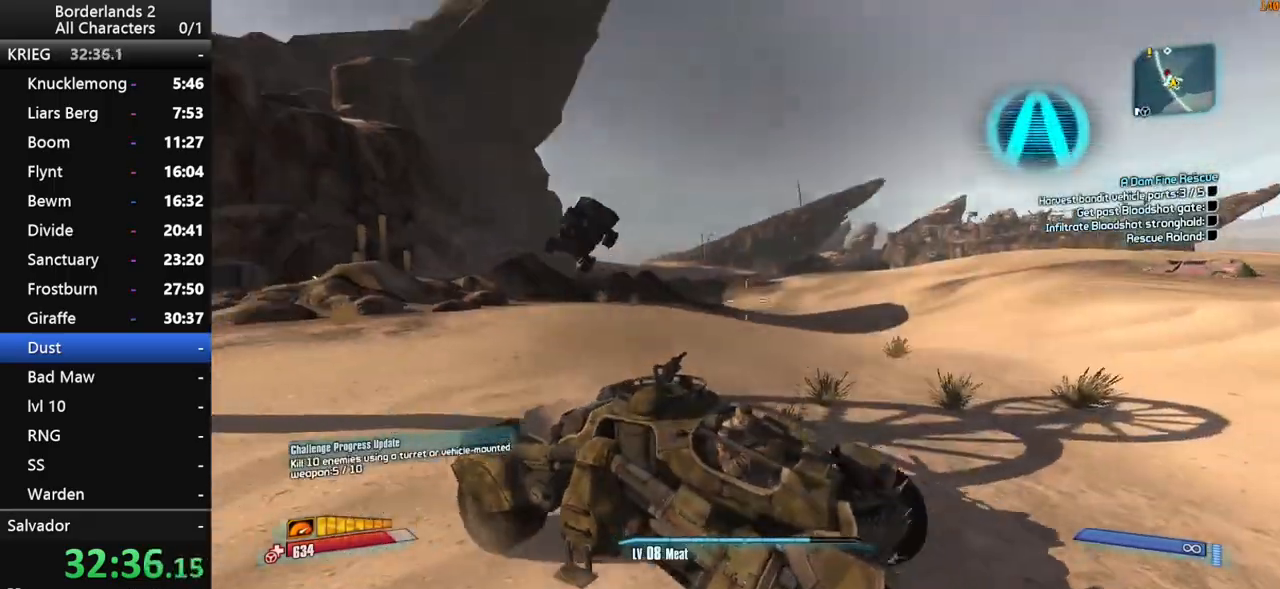
{"keys": ["shift"], "mouse": ["left", "right"], "mouse_move": "right", "events": [[100, "mouse_left", "down"], [100, "mouse_right", "down"], [100, "shift", "down"], [433, "w", "up"]]}
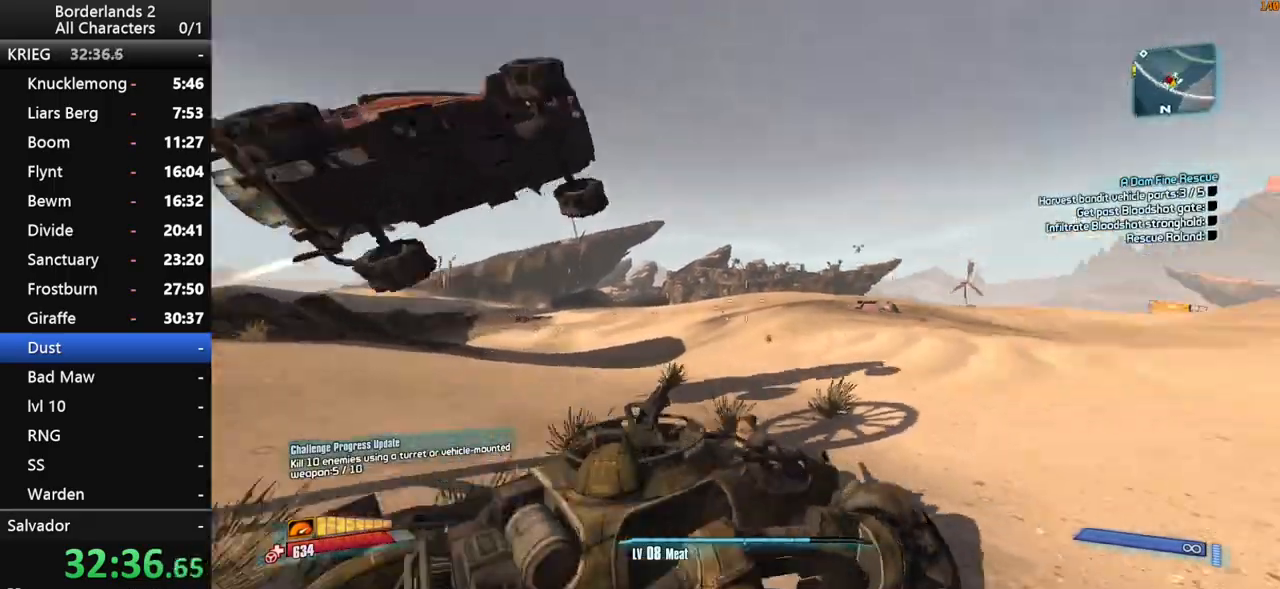
{"keys": ["shift", "w"], "mouse": ["left", "right"], "mouse_move": "down", "events": [[367, "w", "down"]]}
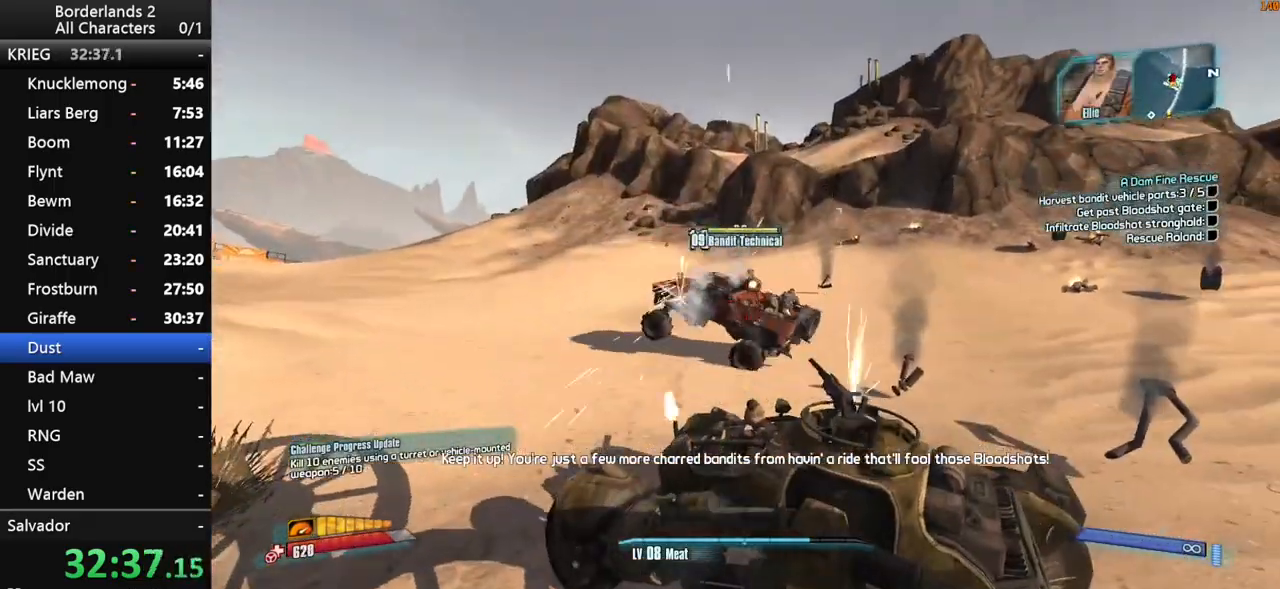
{"keys": ["shift", "w"], "mouse": ["left", "right"], "mouse_move": "left", "events": []}
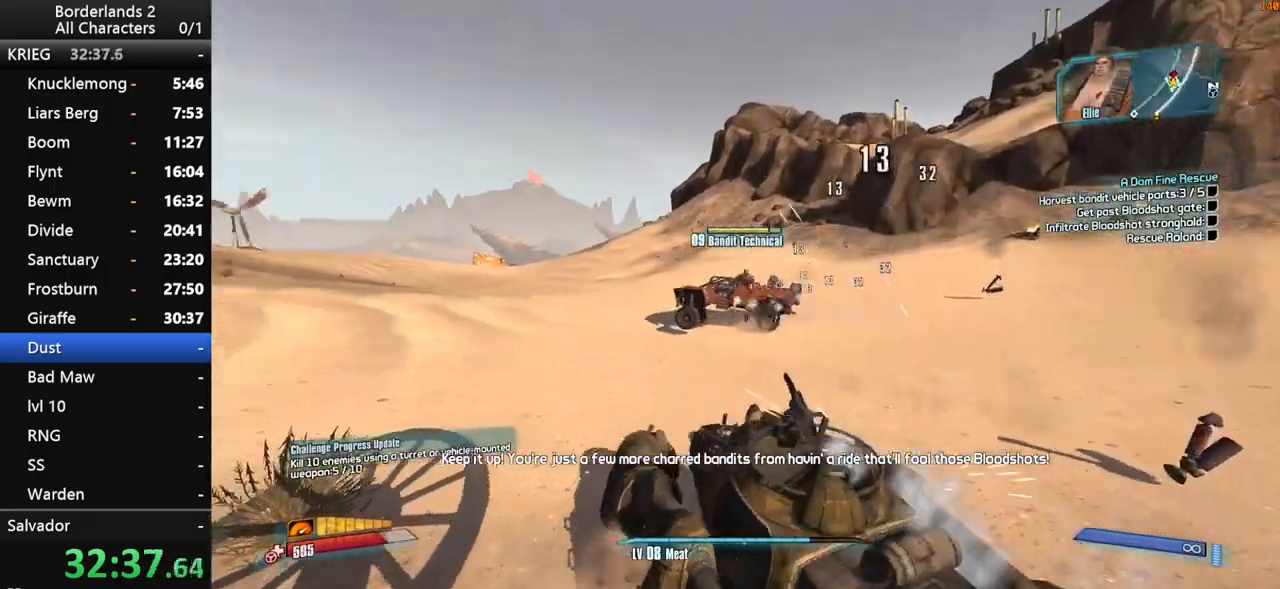
{"keys": ["shift", "w"], "mouse": ["left", "right"], "mouse_move": "left", "events": []}
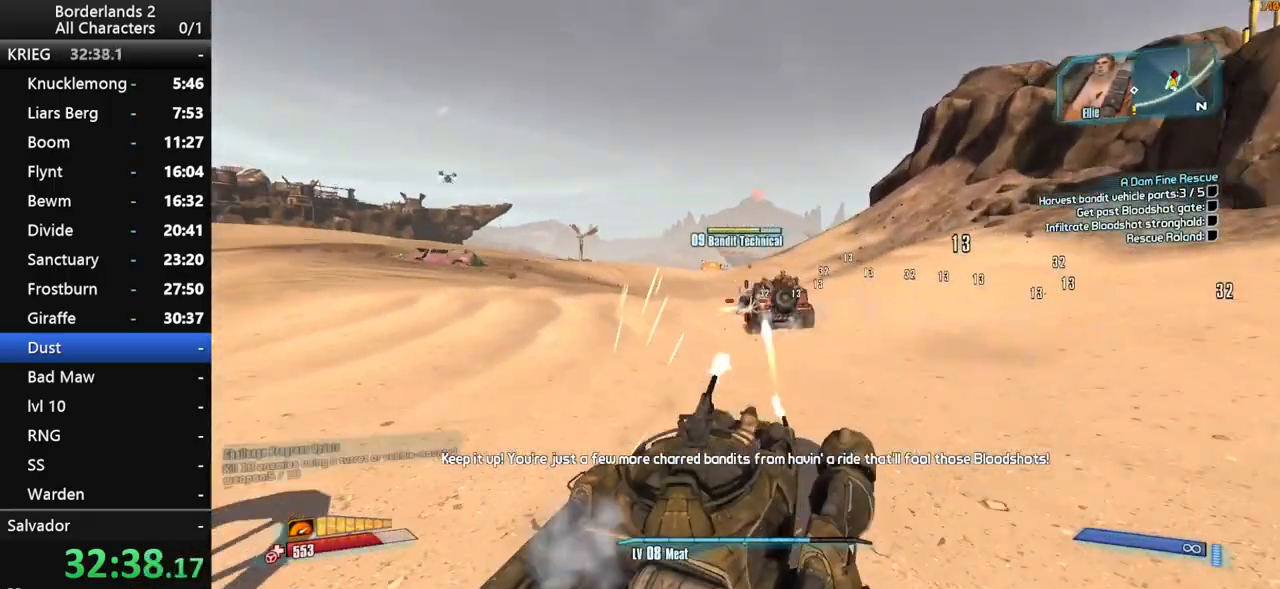
{"keys": ["shift", "w"], "mouse": ["left", "right"], "mouse_move": "right", "events": []}
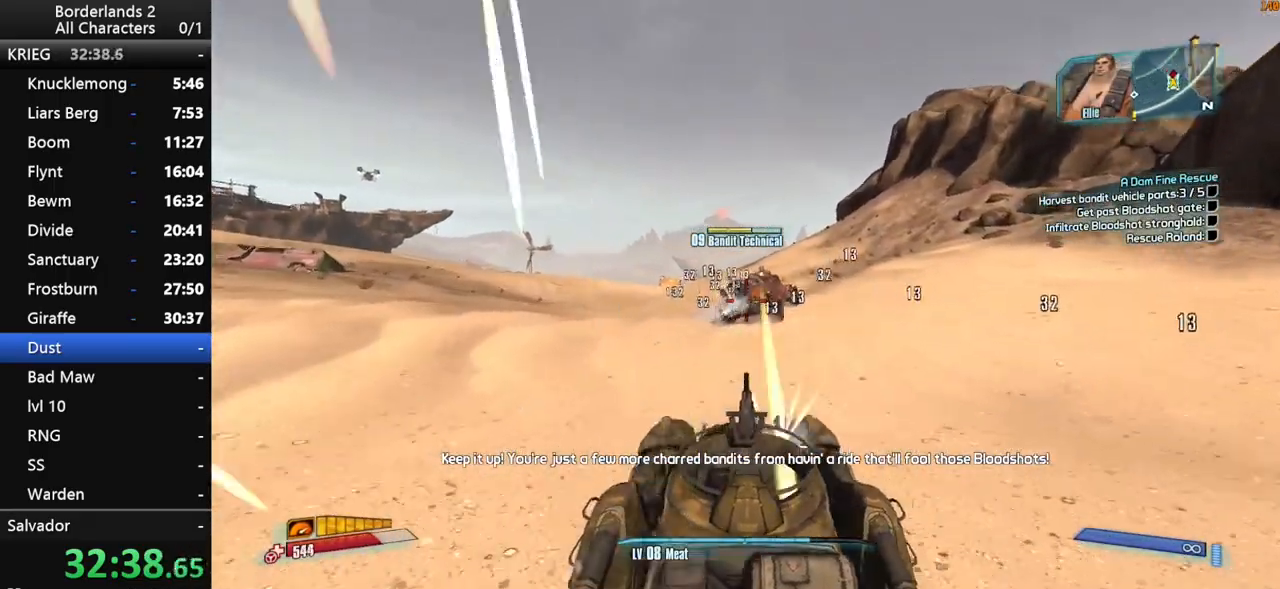
{"keys": ["shift", "w"], "mouse": ["left", "right"], "mouse_move": "still", "events": []}
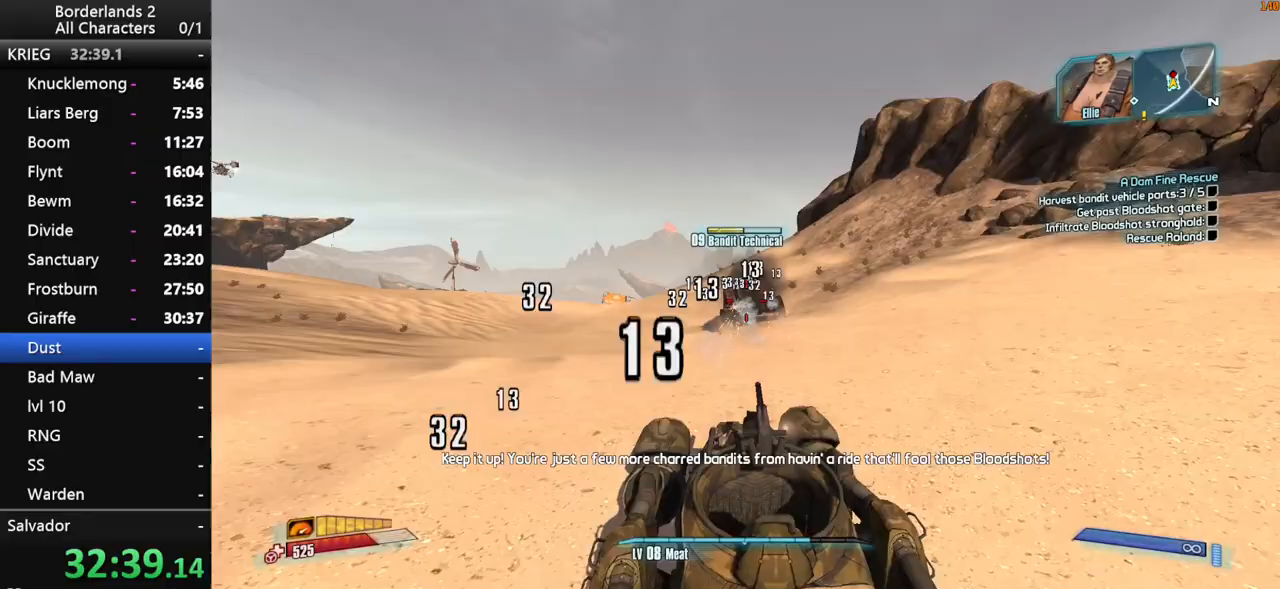
{"keys": ["shift", "w"], "mouse": ["left", "right"], "mouse_move": "still", "events": []}
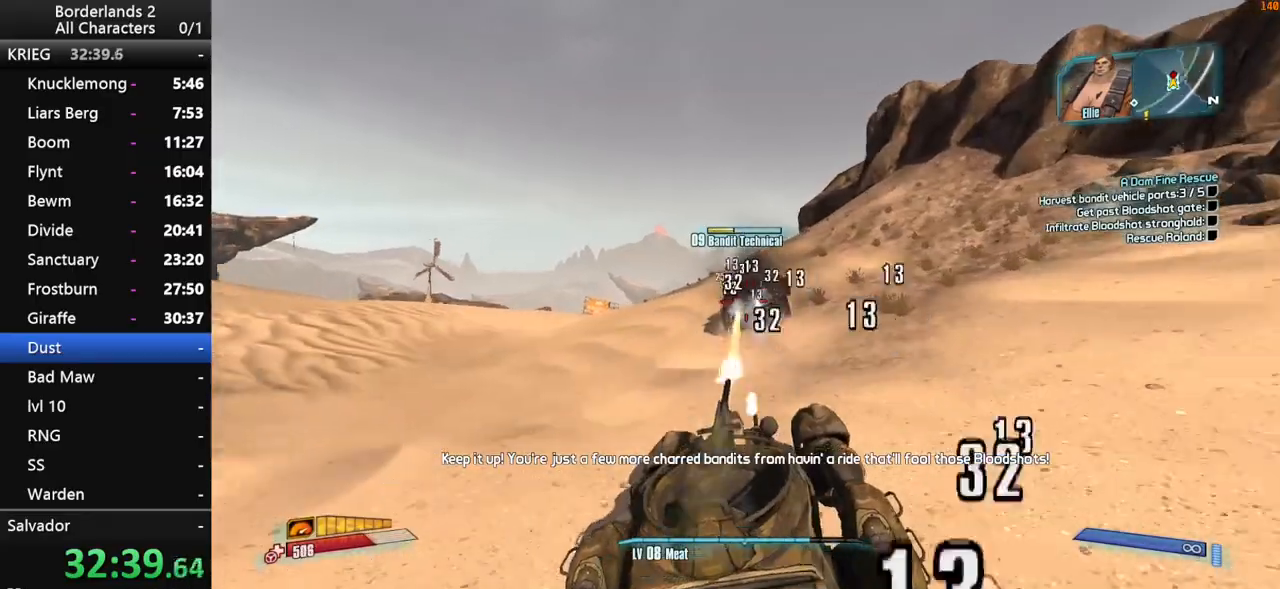
{"keys": ["g", "shift", "w"], "mouse": ["left", "right"], "mouse_move": "up-right", "events": [[317, "g", "down"]]}
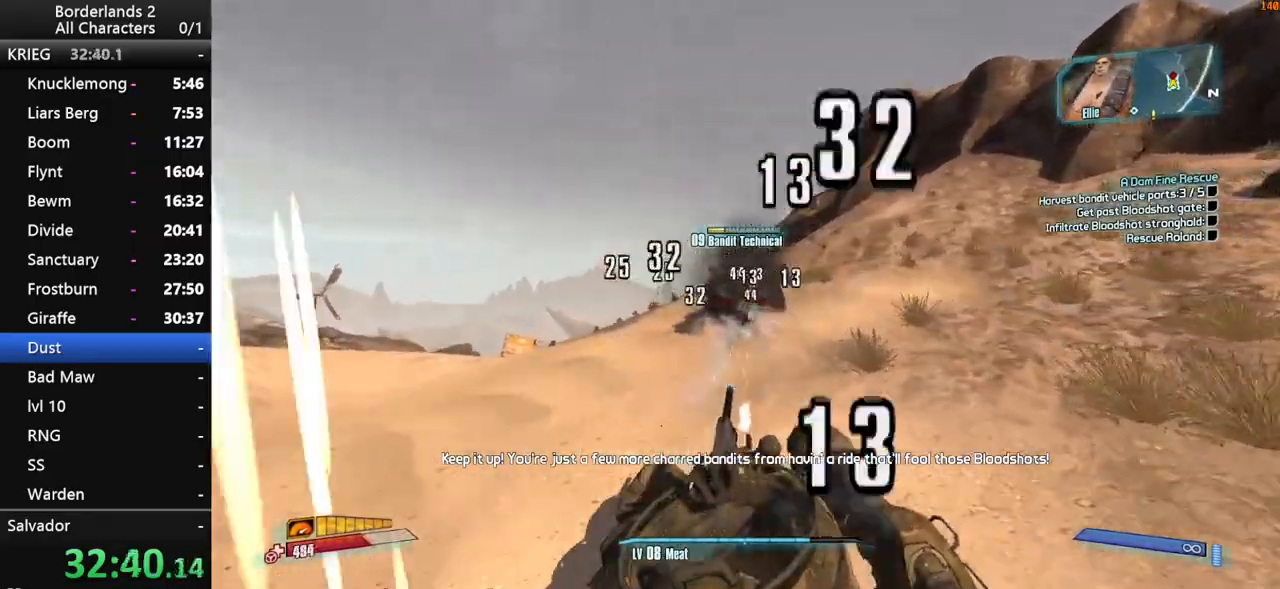
{"keys": ["g", "shift", "w"], "mouse": ["left", "right"], "mouse_move": "right", "events": []}
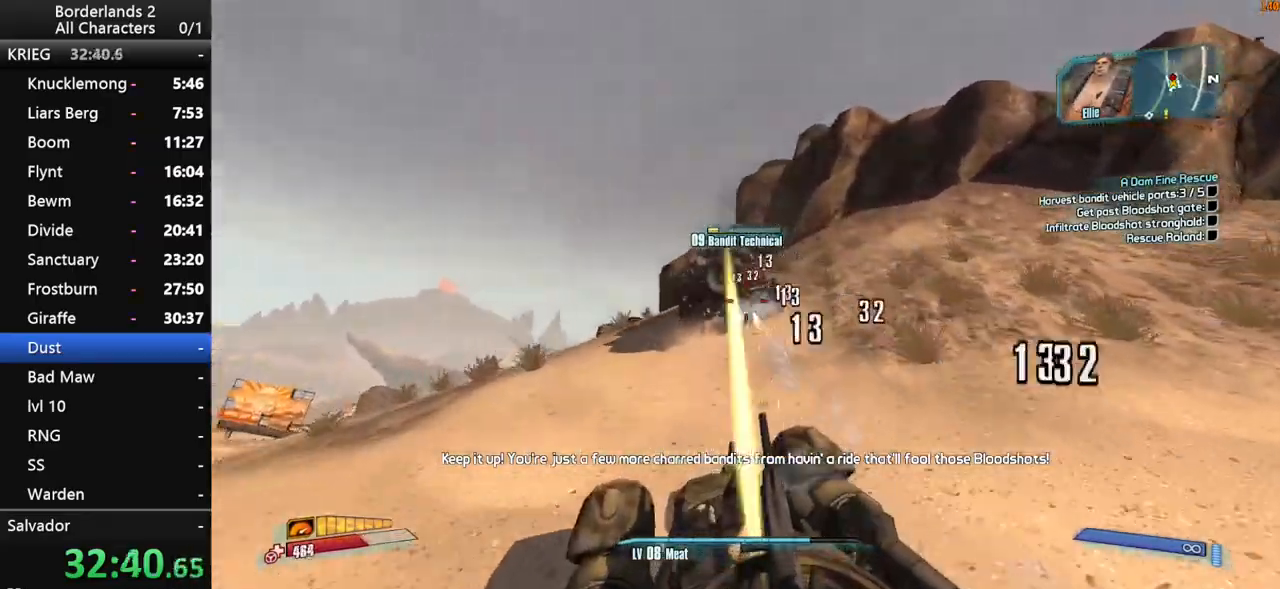
{"keys": ["shift", "w"], "mouse": ["left", "right"], "mouse_move": "right", "events": [[150, "g", "up"]]}
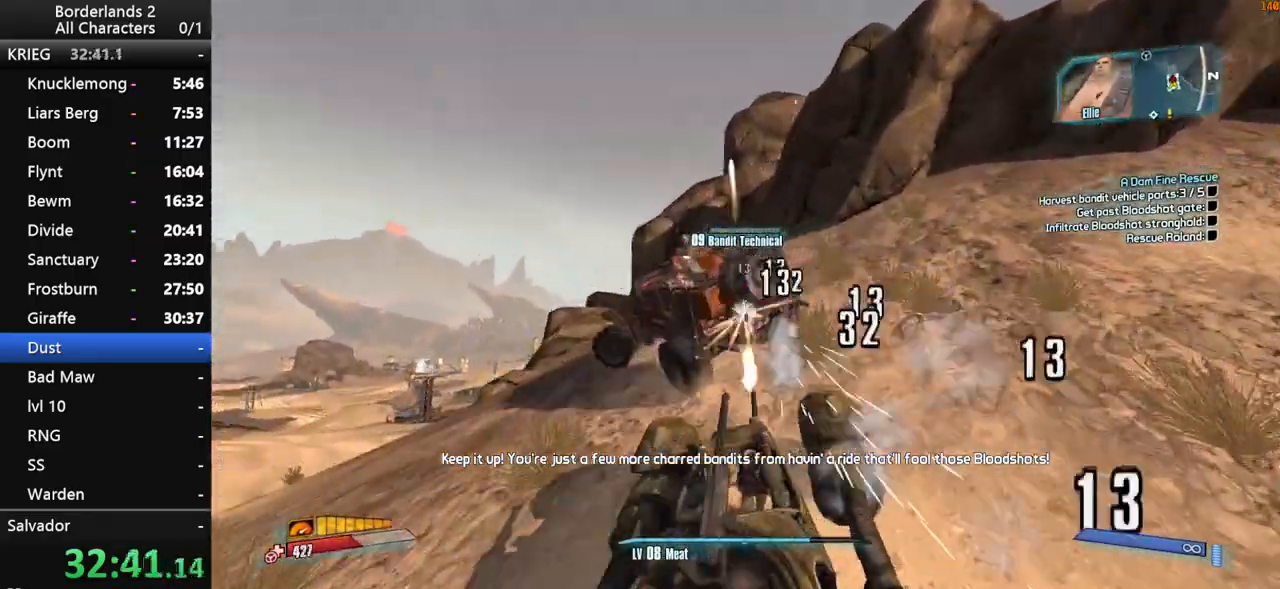
{"keys": ["w"], "mouse": [], "mouse_move": "left", "events": [[367, "shift", "up"], [400, "mouse_left", "up"], [400, "mouse_right", "up"]]}
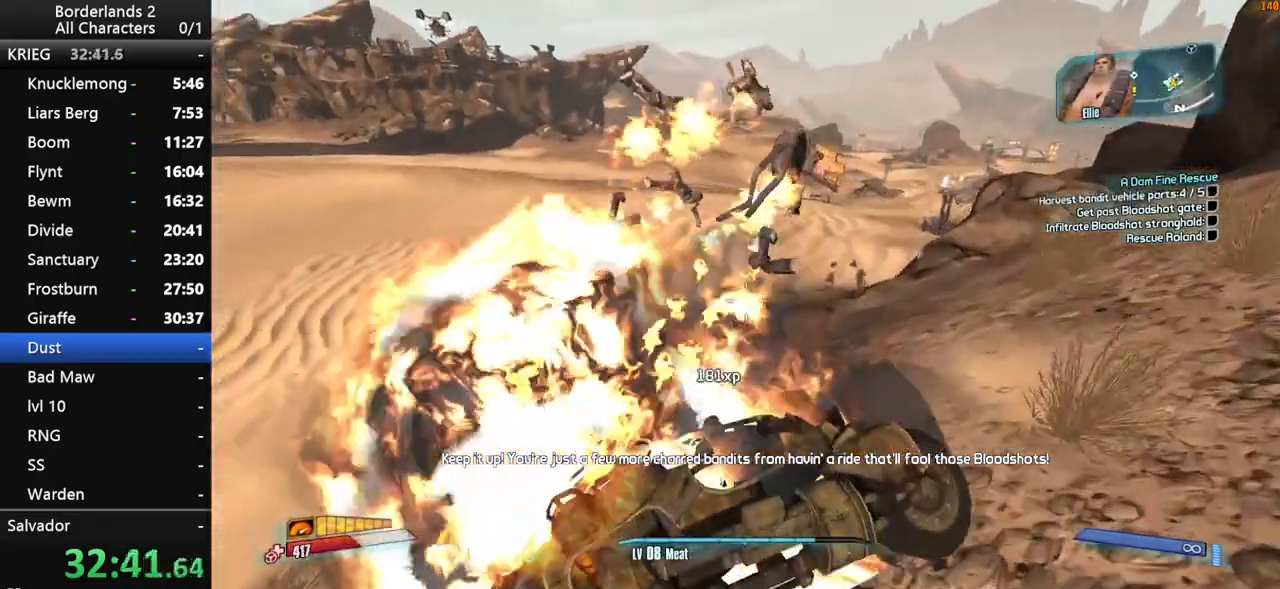
{"keys": ["w"], "mouse": [], "mouse_move": "left", "events": []}
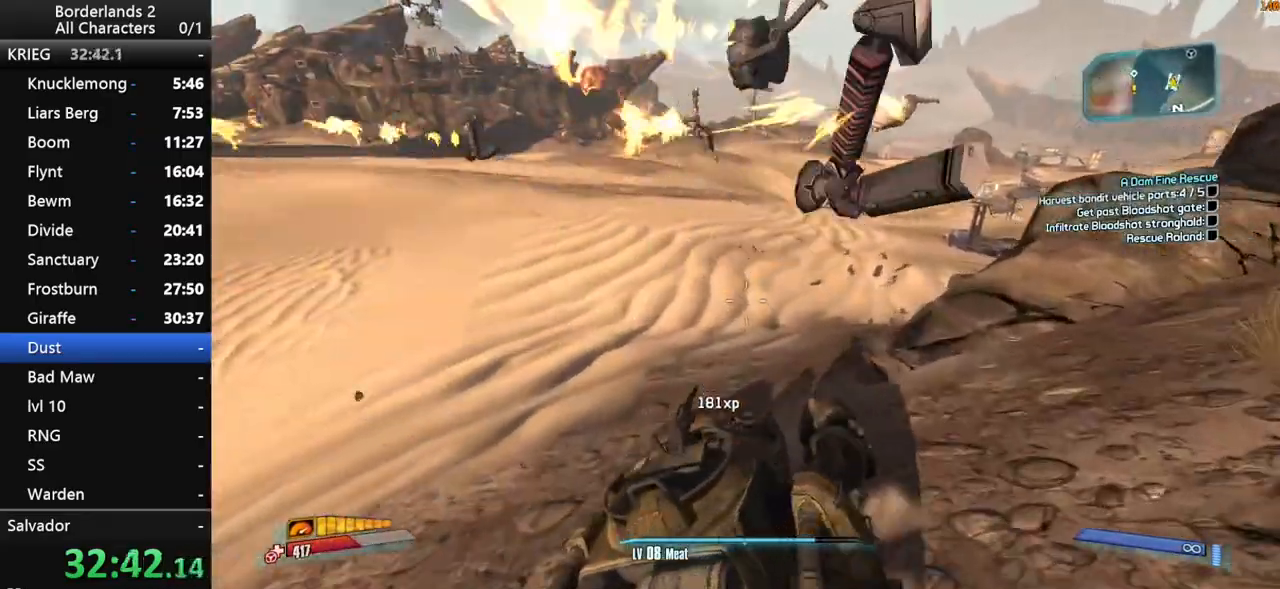
{"keys": ["w"], "mouse": [], "mouse_move": "up-right", "events": [[150, "f", "down"], [400, "f", "up"]]}
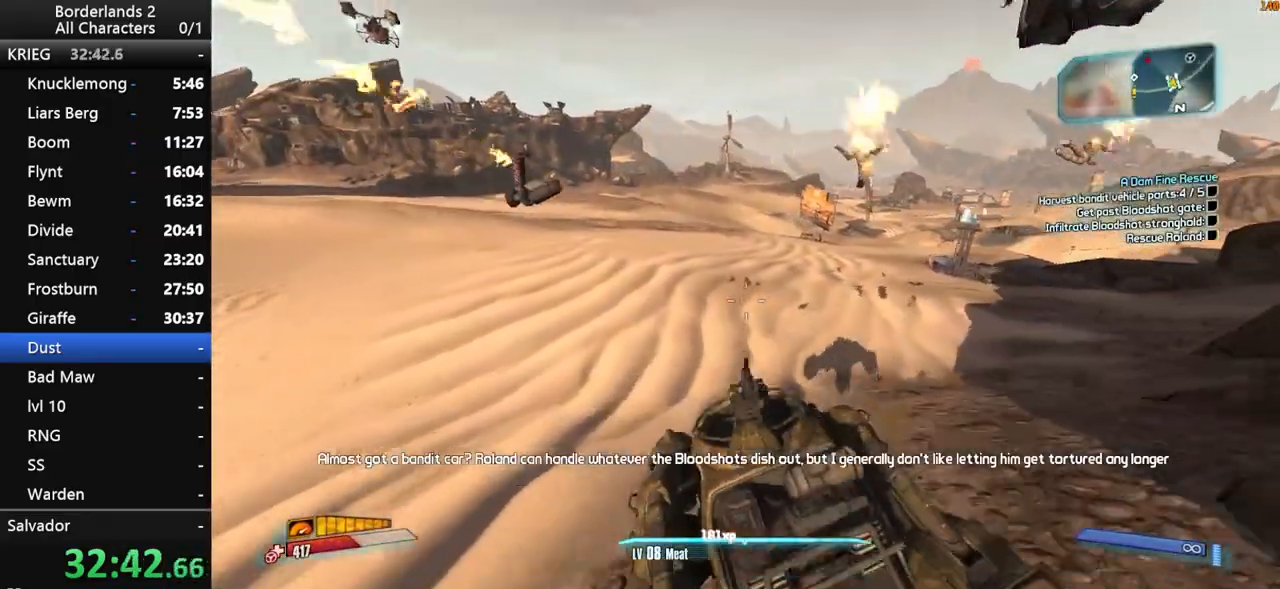
{"keys": ["w"], "mouse": [], "mouse_move": "right", "events": [[167, "f", "down"], [267, "f", "up"]]}
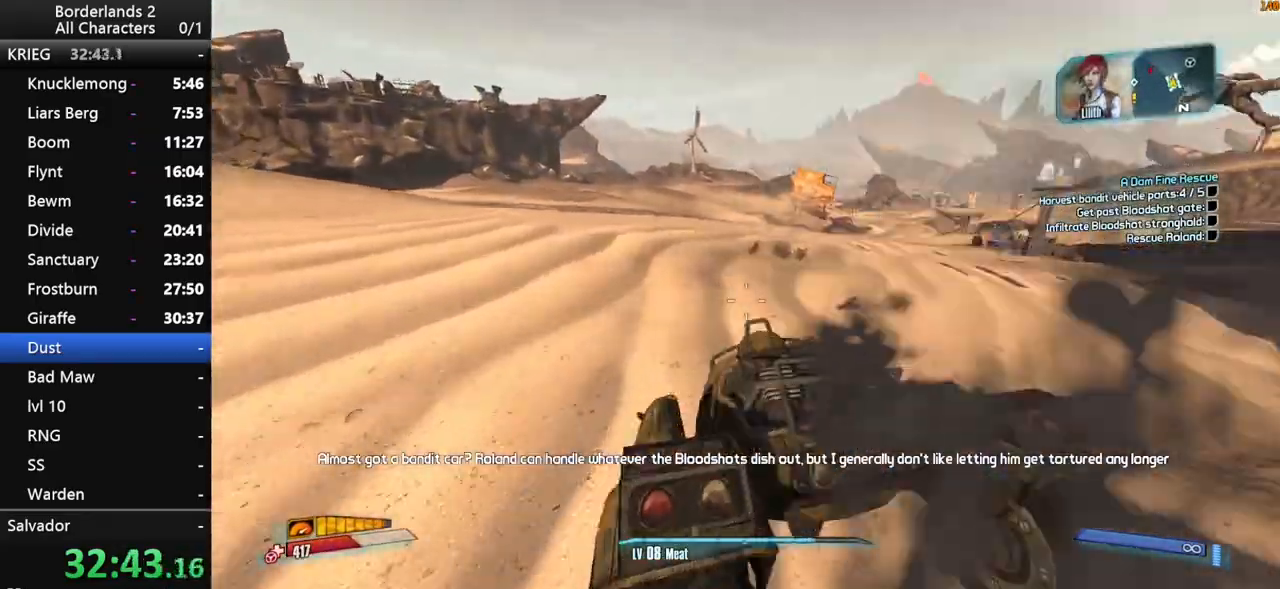
{"keys": ["w"], "mouse": [], "mouse_move": "right", "events": [[50, "f", "down"], [133, "f", "up"]]}
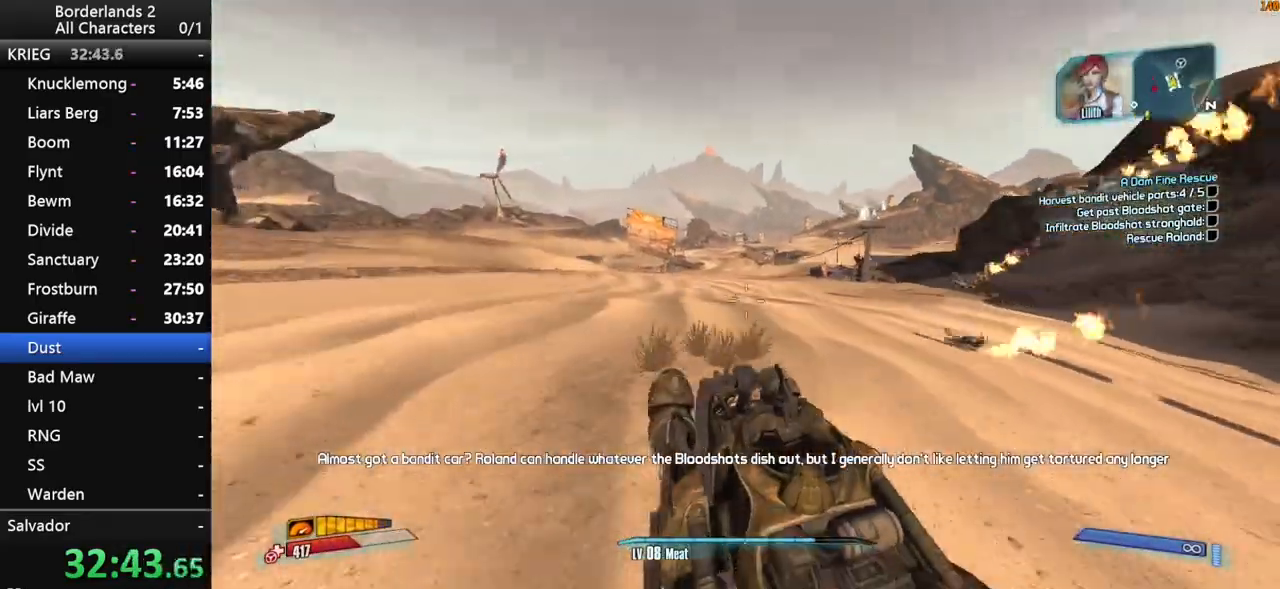
{"keys": ["w"], "mouse": [], "mouse_move": "still", "events": []}
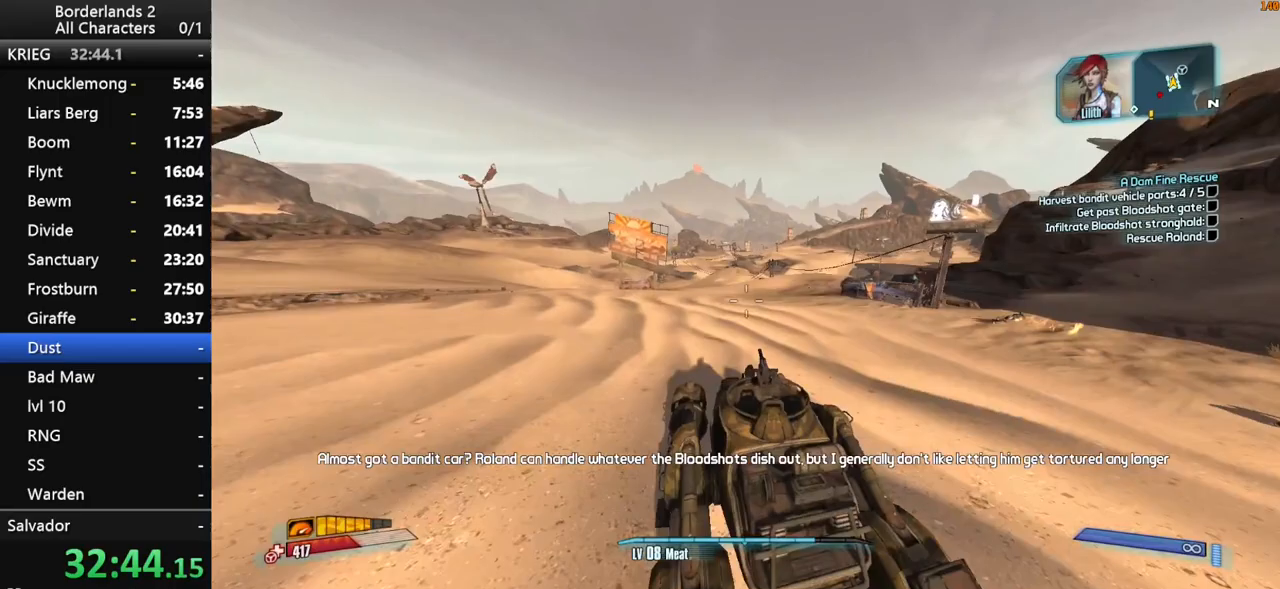
{"keys": ["w"], "mouse": [], "mouse_move": "still", "events": []}
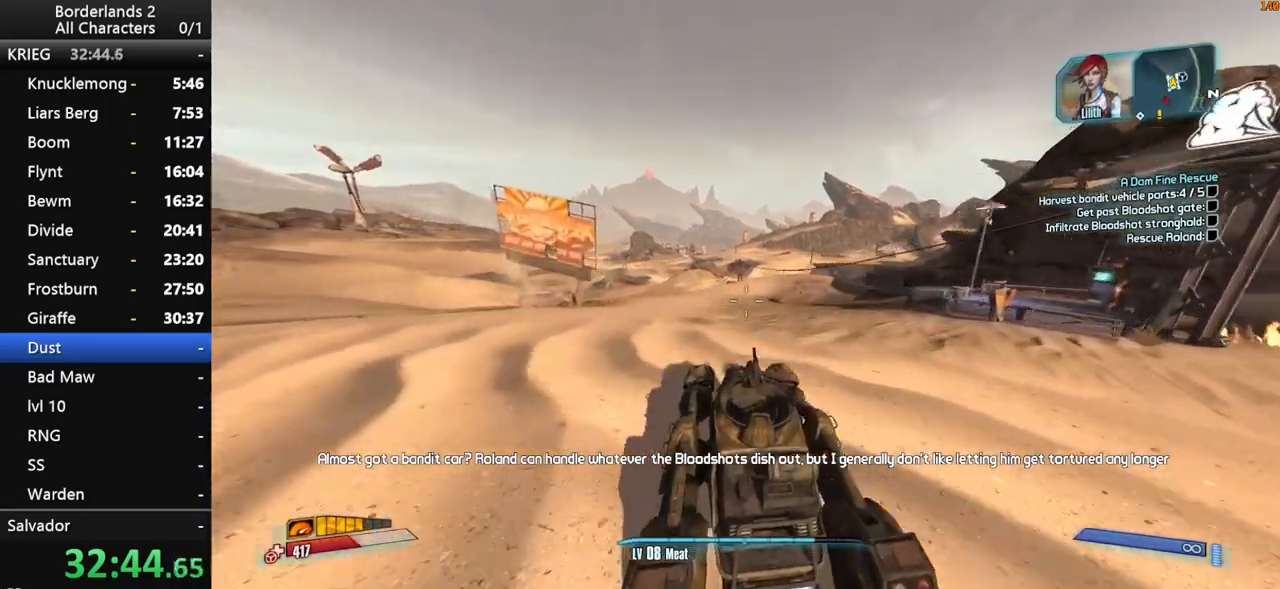
{"keys": ["w"], "mouse": [], "mouse_move": "right", "events": []}
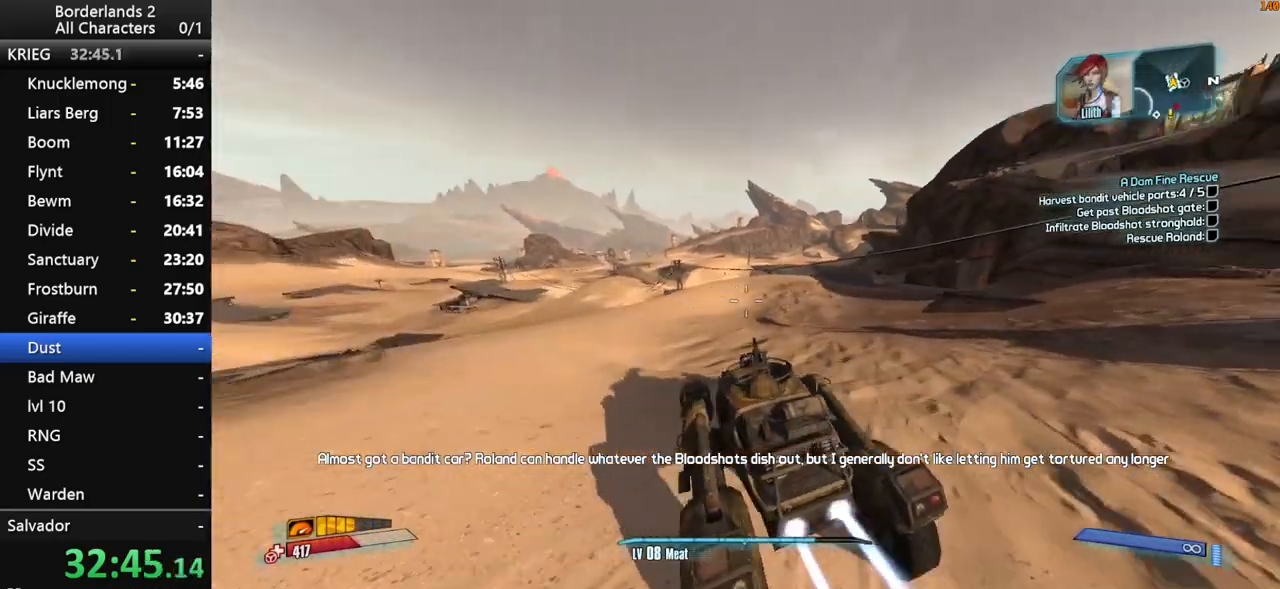
{"keys": ["w"], "mouse": [], "mouse_move": "left", "events": []}
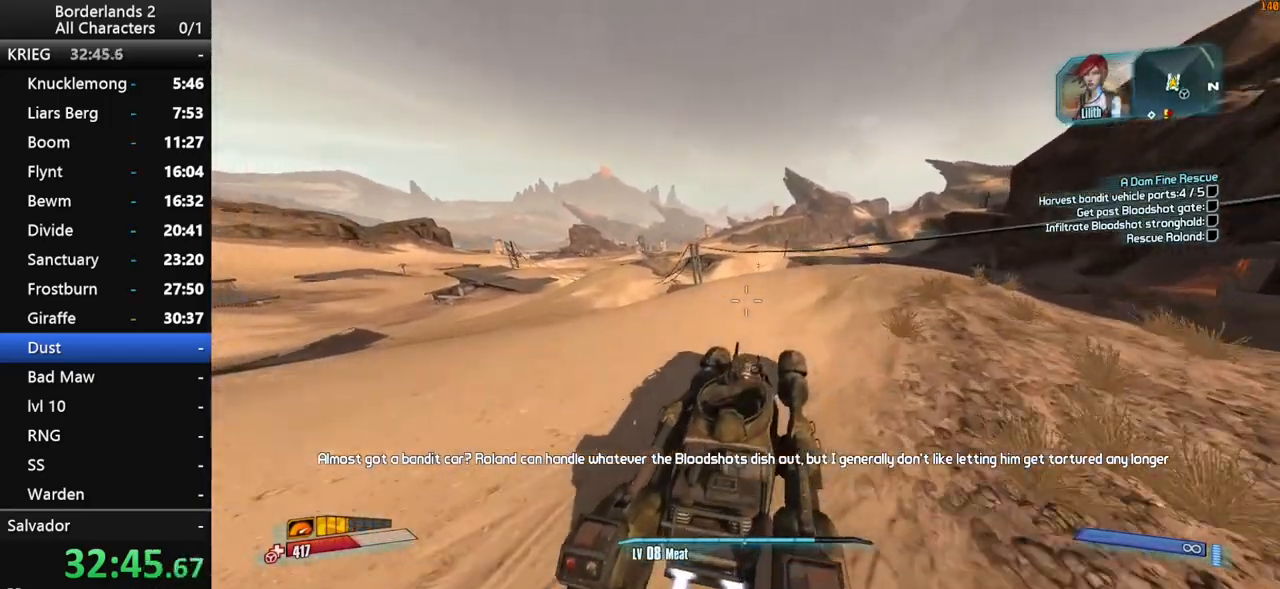
{"keys": ["a", "w"], "mouse": [], "mouse_move": "still", "events": [[400, "a", "down"]]}
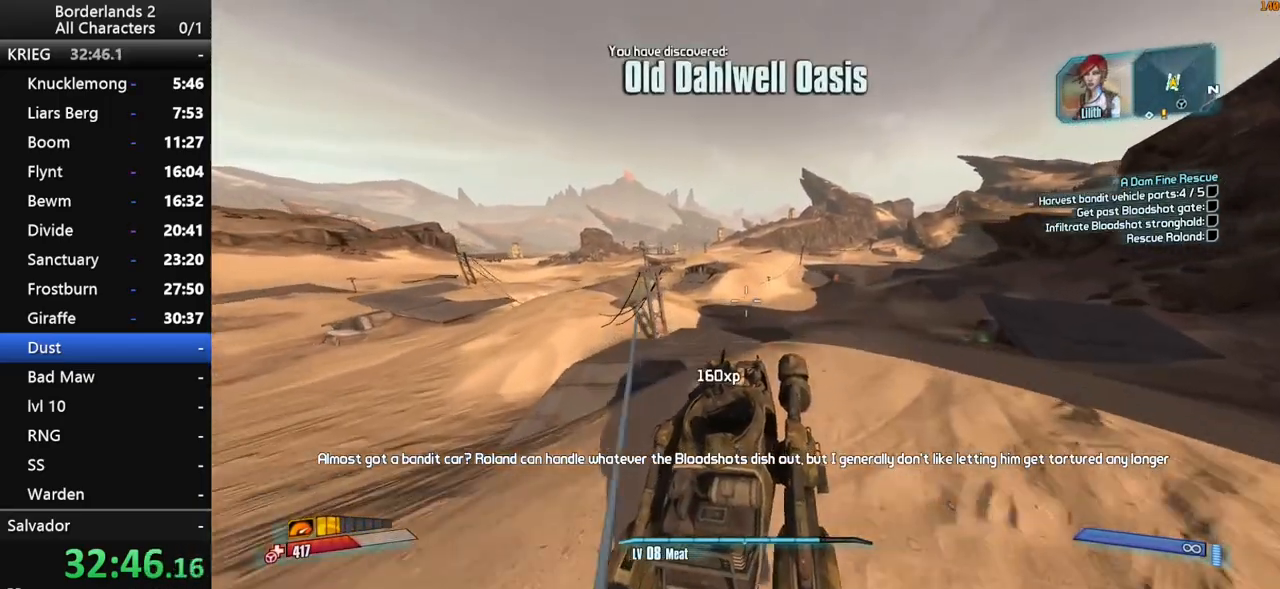
{"keys": ["w"], "mouse": [], "mouse_move": "left", "events": [[50, "a", "up"]]}